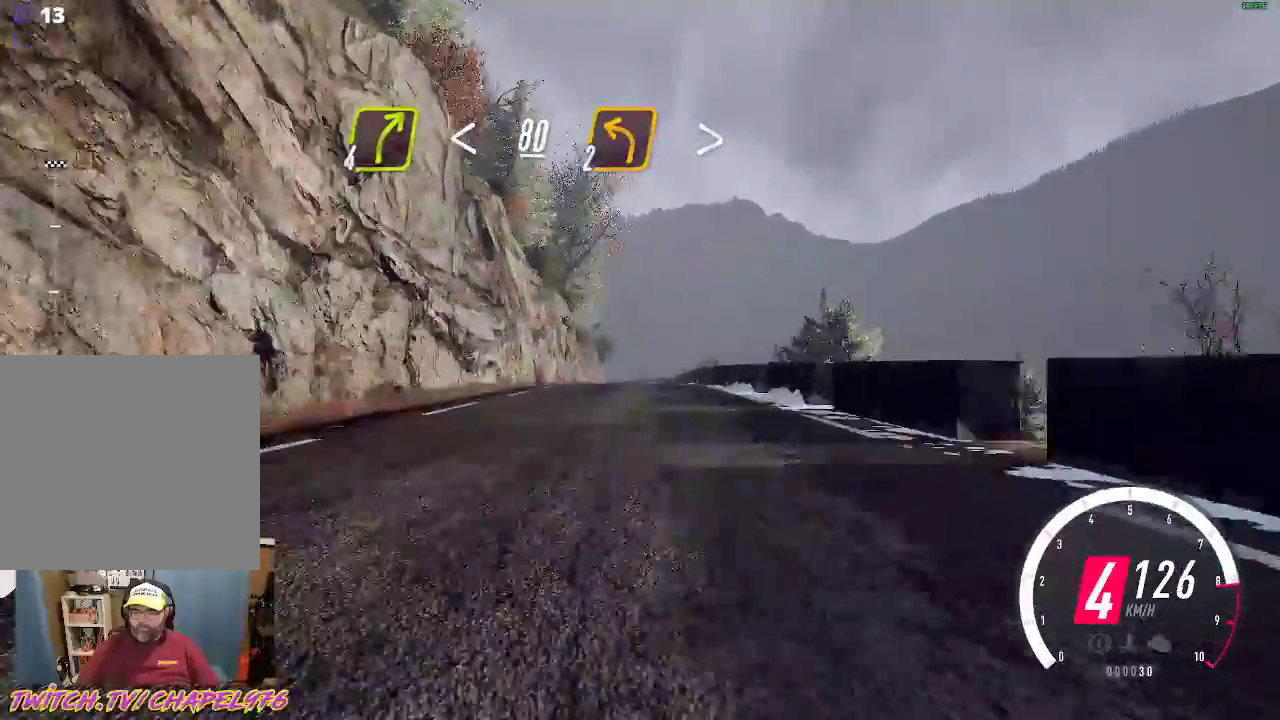
Gameplay with a controller (Xbox layout); each line is a JSON object with the inputs held at the frame after it. "events" lists button and stick changes between this image and that frame as [ms after this image, input, new state], when the widget could be followed in between. Not read: right_stick.
{"buttons": ["R2"], "left_stick": "center", "events": [[150, "B", "down"], [300, "B", "up"]]}
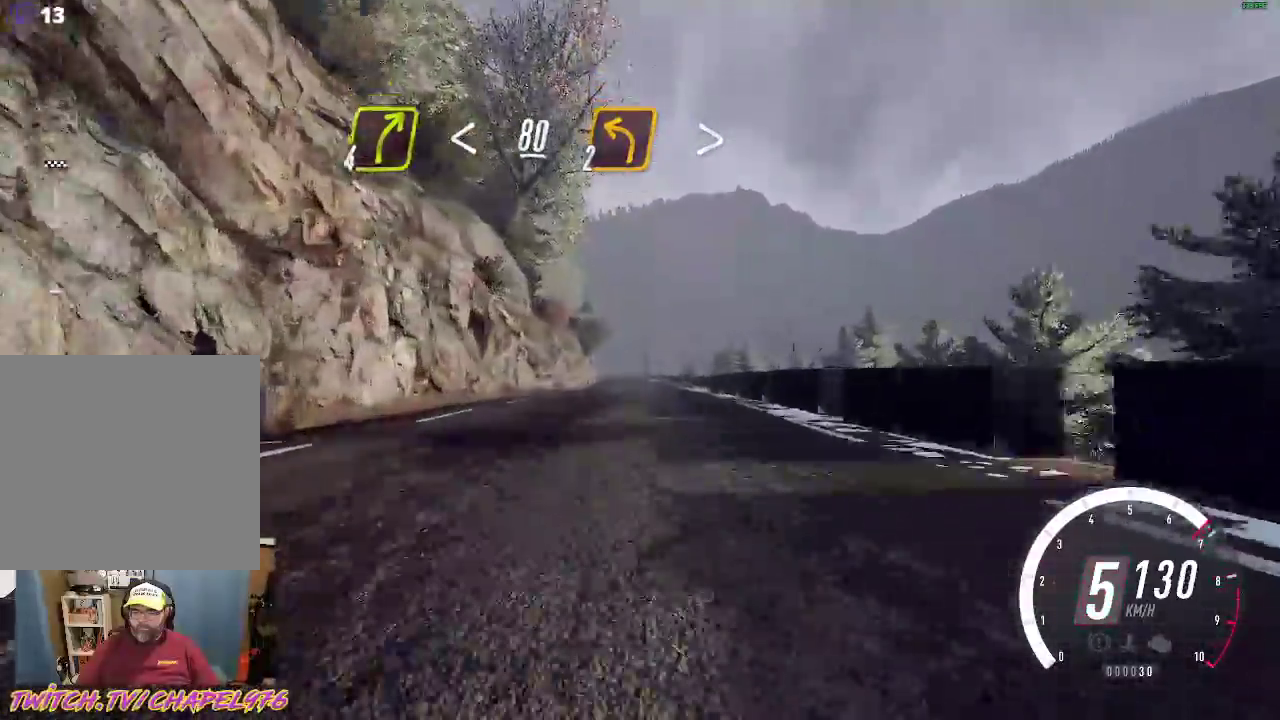
{"buttons": ["R2"], "left_stick": "center", "events": [[183, "left_stick", "left"], [300, "left_stick", "center"]]}
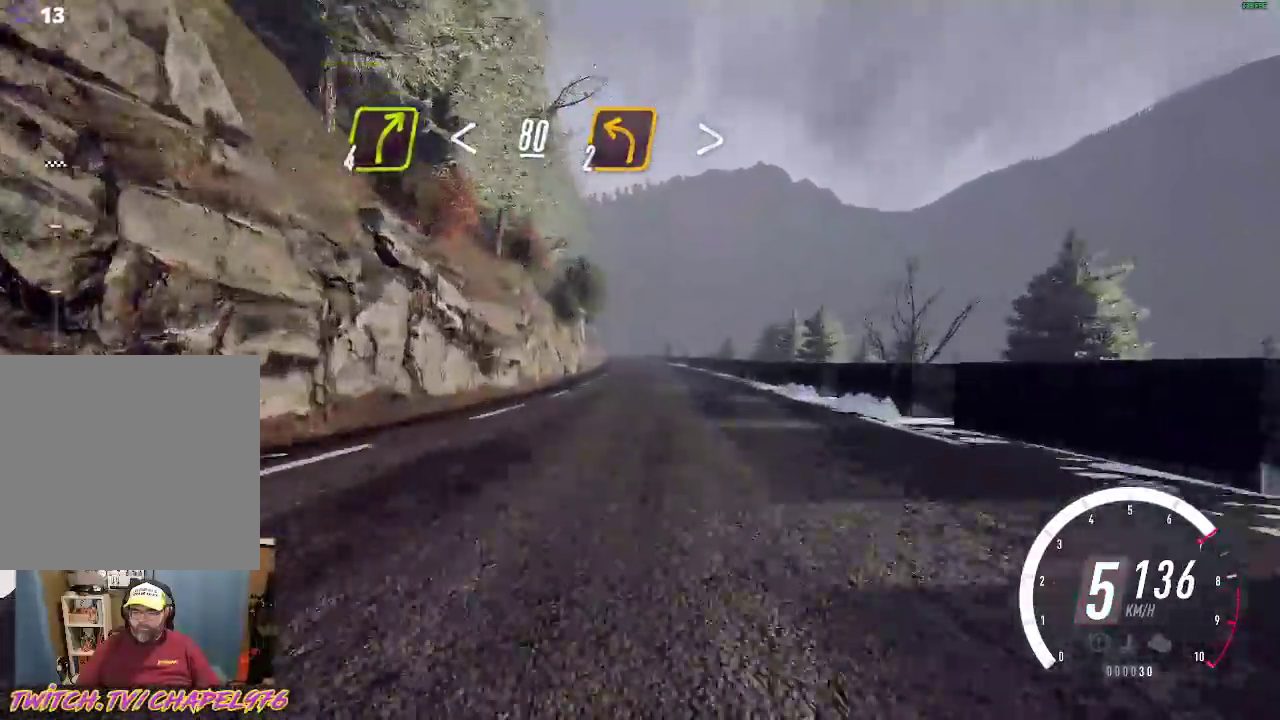
{"buttons": ["R2"], "left_stick": "center", "events": []}
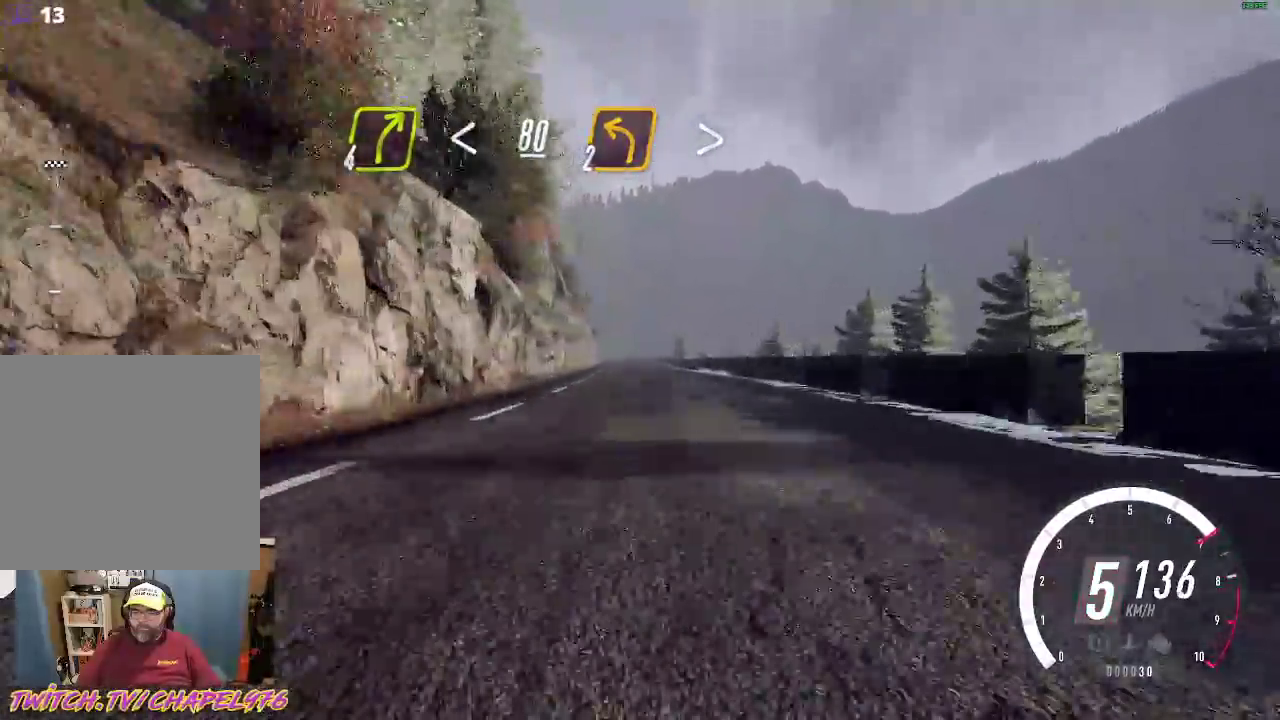
{"buttons": ["R2"], "left_stick": "center", "events": [[117, "left_stick", "left"], [217, "left_stick", "center"]]}
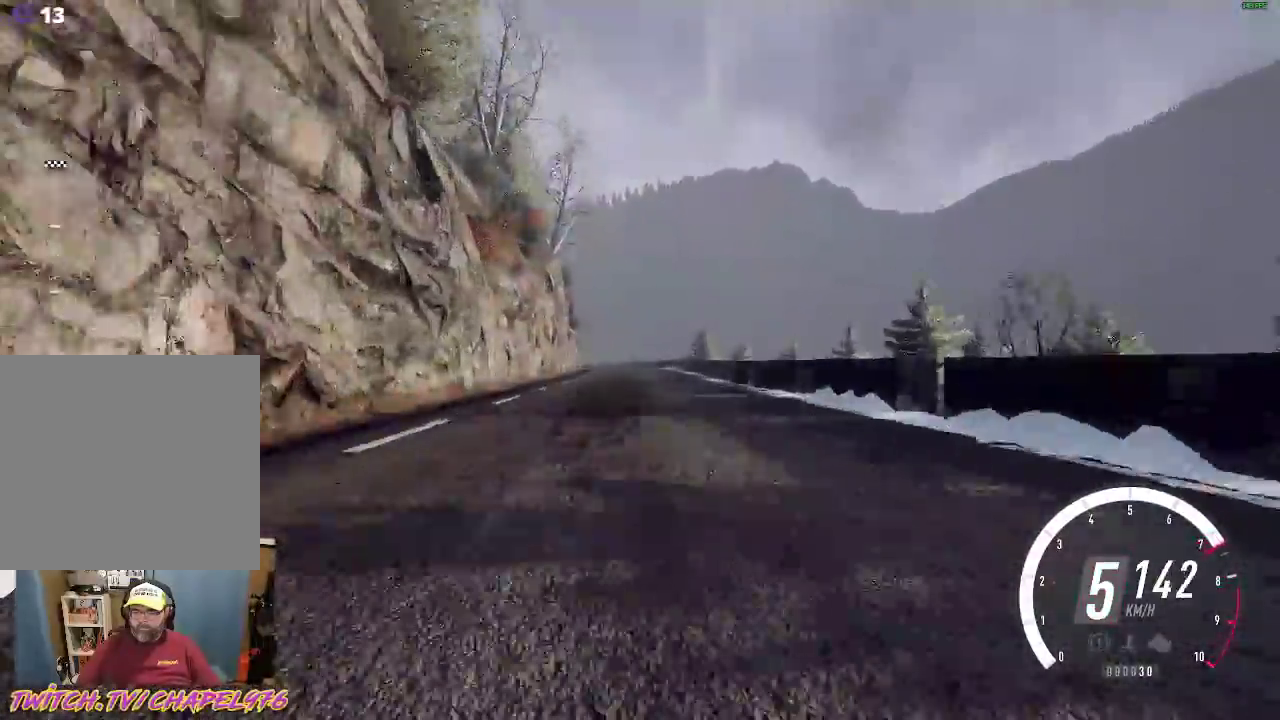
{"buttons": ["L2"], "left_stick": "left", "events": [[150, "L2", "down"], [250, "R2", "up"], [333, "left_stick", "left"], [383, "X", "down"], [500, "X", "up"]]}
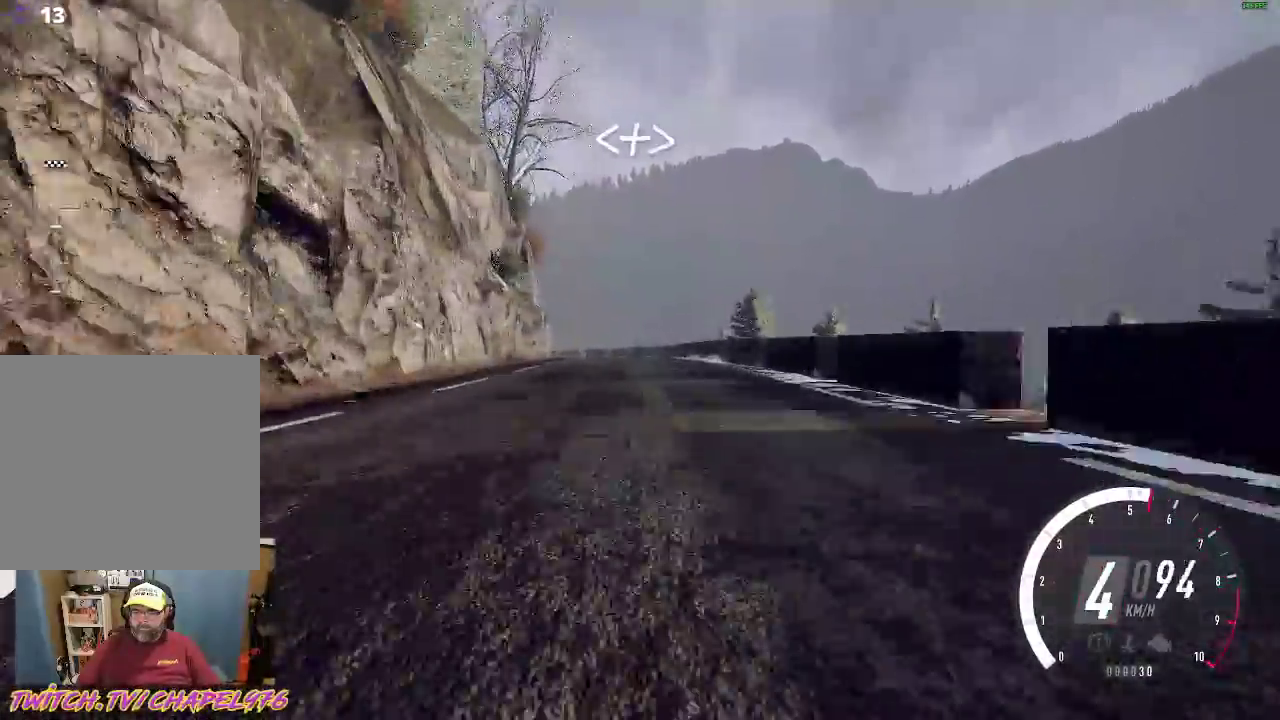
{"buttons": [], "left_stick": "center", "events": [[33, "left_stick", "center"], [200, "X", "down"], [350, "X", "up"], [467, "L2", "up"]]}
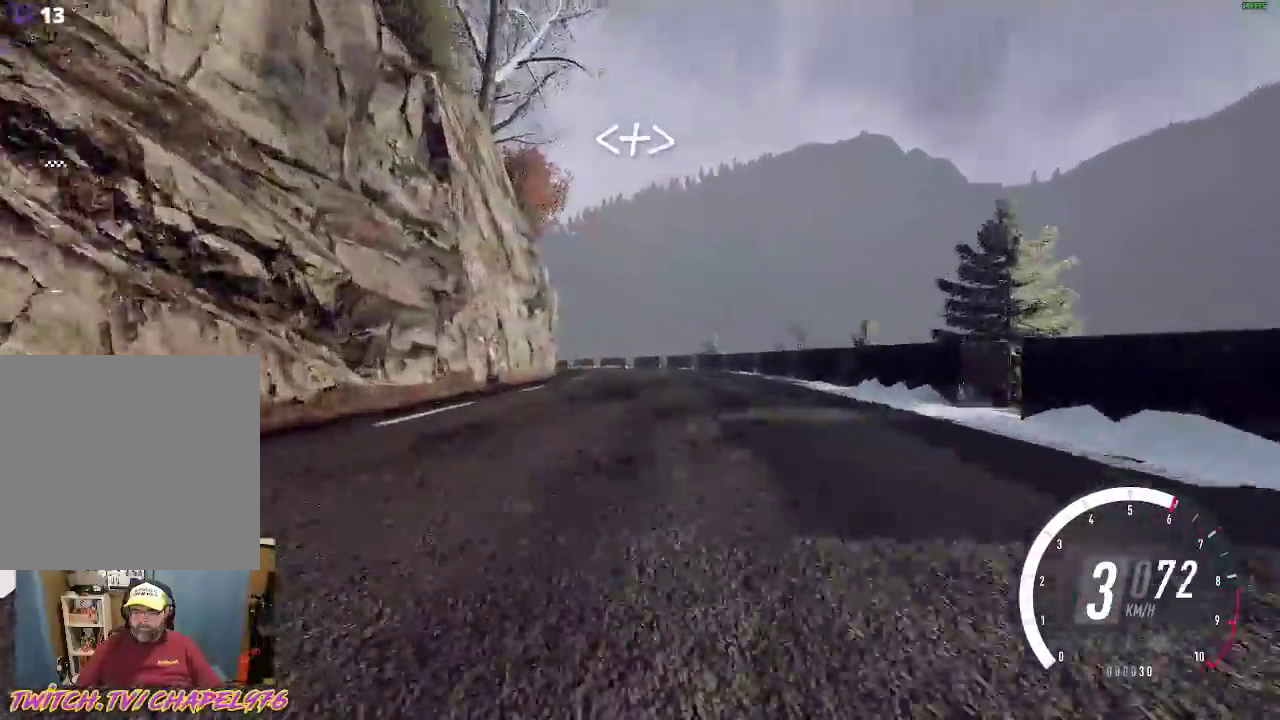
{"buttons": [], "left_stick": "left", "events": [[33, "R2", "down"], [150, "R2", "up"], [167, "left_stick", "left"]]}
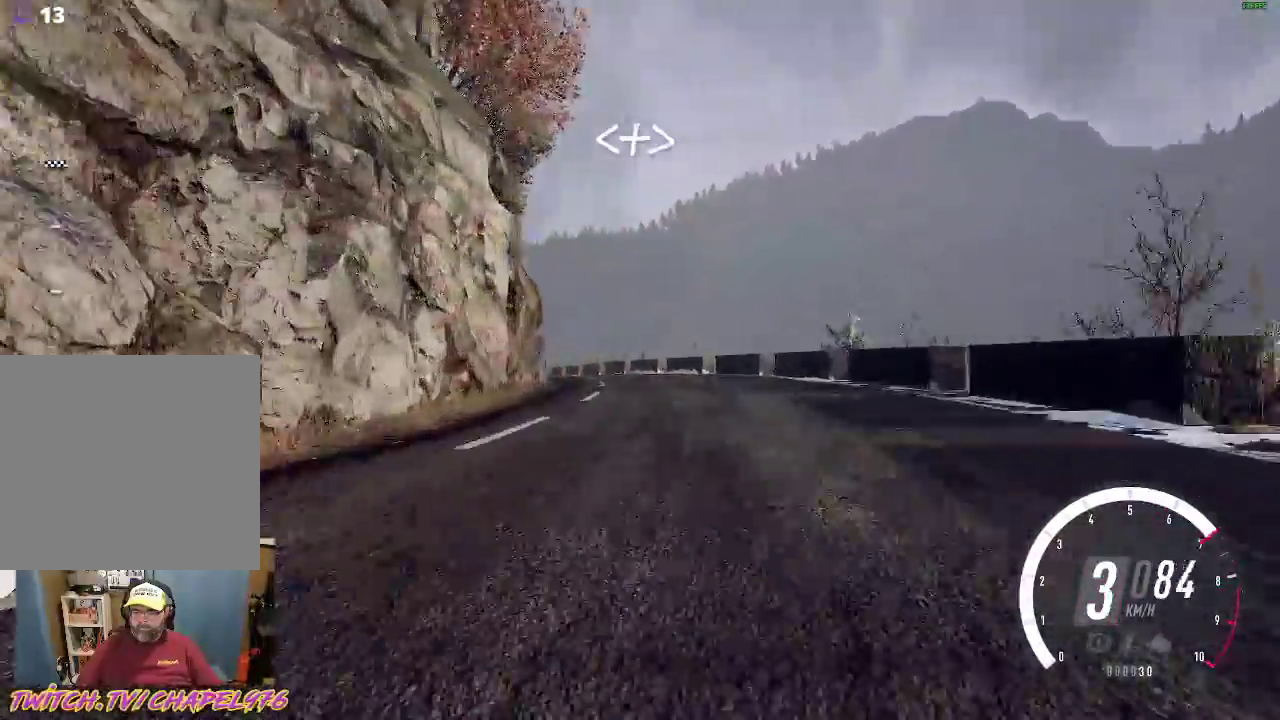
{"buttons": ["R2"], "left_stick": "left", "events": [[67, "R2", "down"], [100, "left_stick", "center"], [233, "R2", "up"], [267, "left_stick", "left"], [417, "R2", "down"]]}
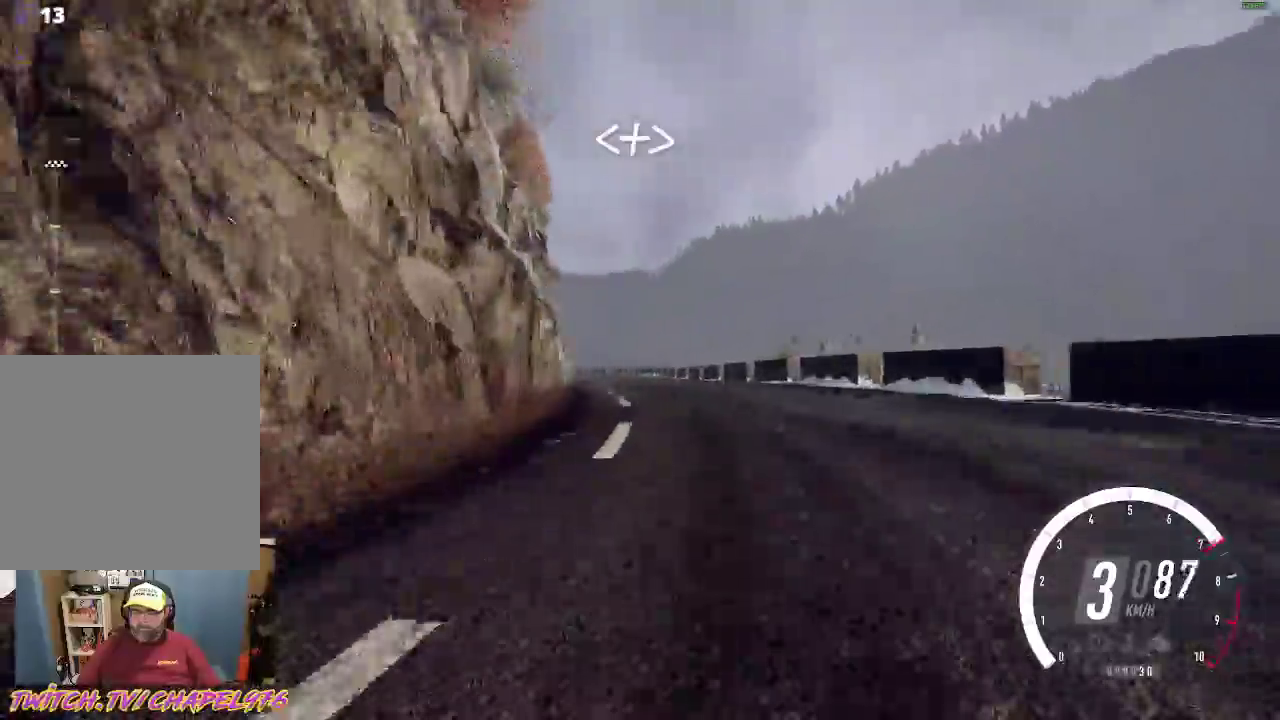
{"buttons": ["R2"], "left_stick": "center", "events": [[283, "left_stick", "center"], [317, "B", "down"], [433, "B", "up"]]}
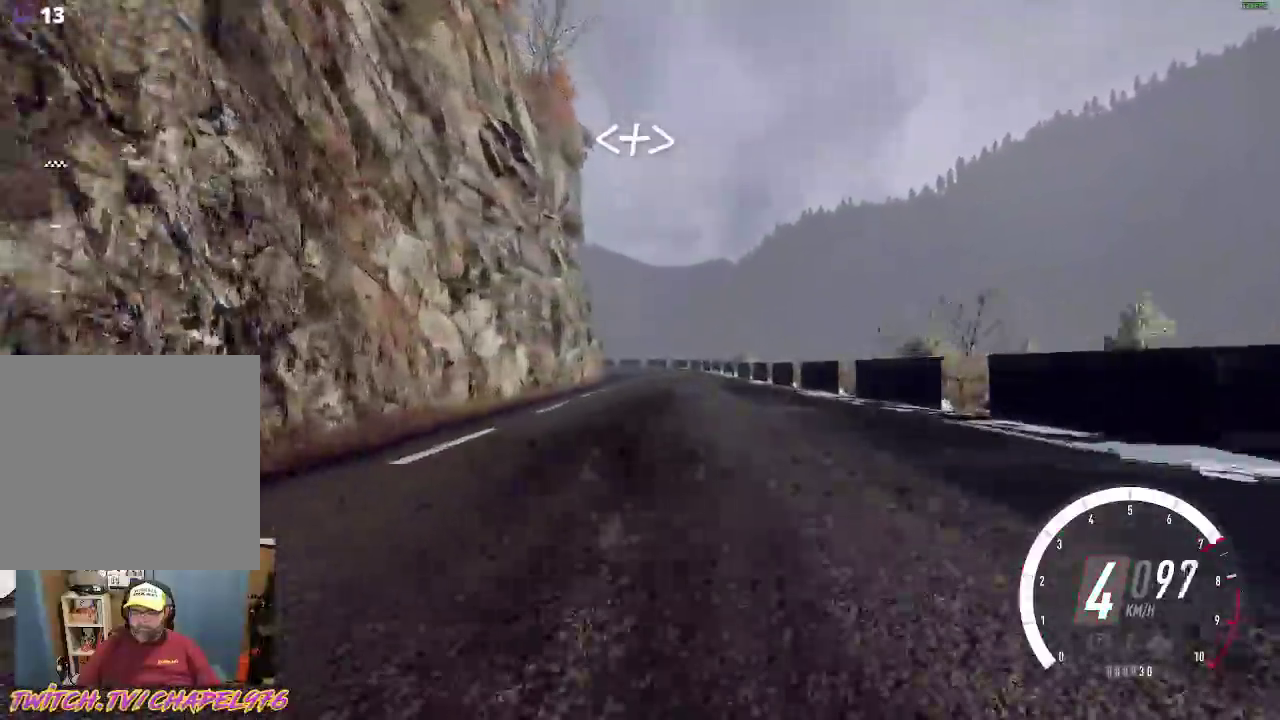
{"buttons": ["R2"], "left_stick": "center", "events": [[300, "left_stick", "left"], [433, "left_stick", "center"]]}
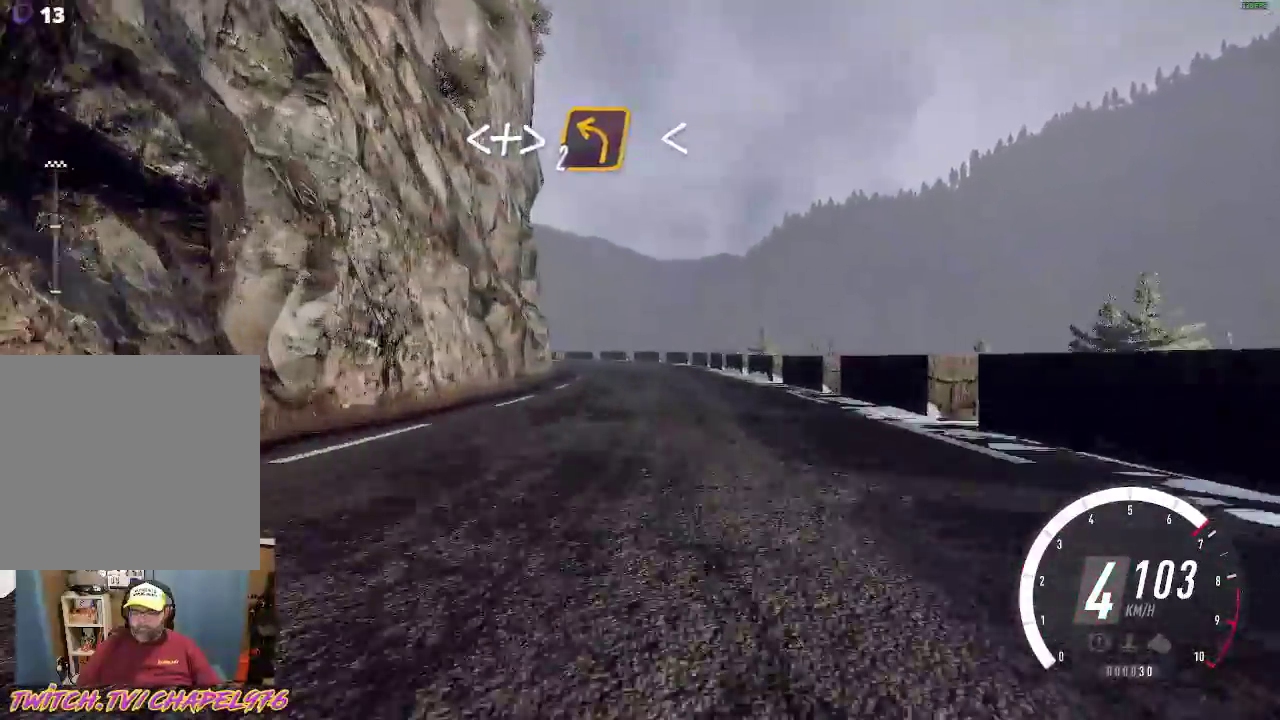
{"buttons": ["X", "L2"], "left_stick": "left", "events": [[250, "left_stick", "left"], [350, "R2", "up"], [367, "L2", "down"], [450, "X", "down"]]}
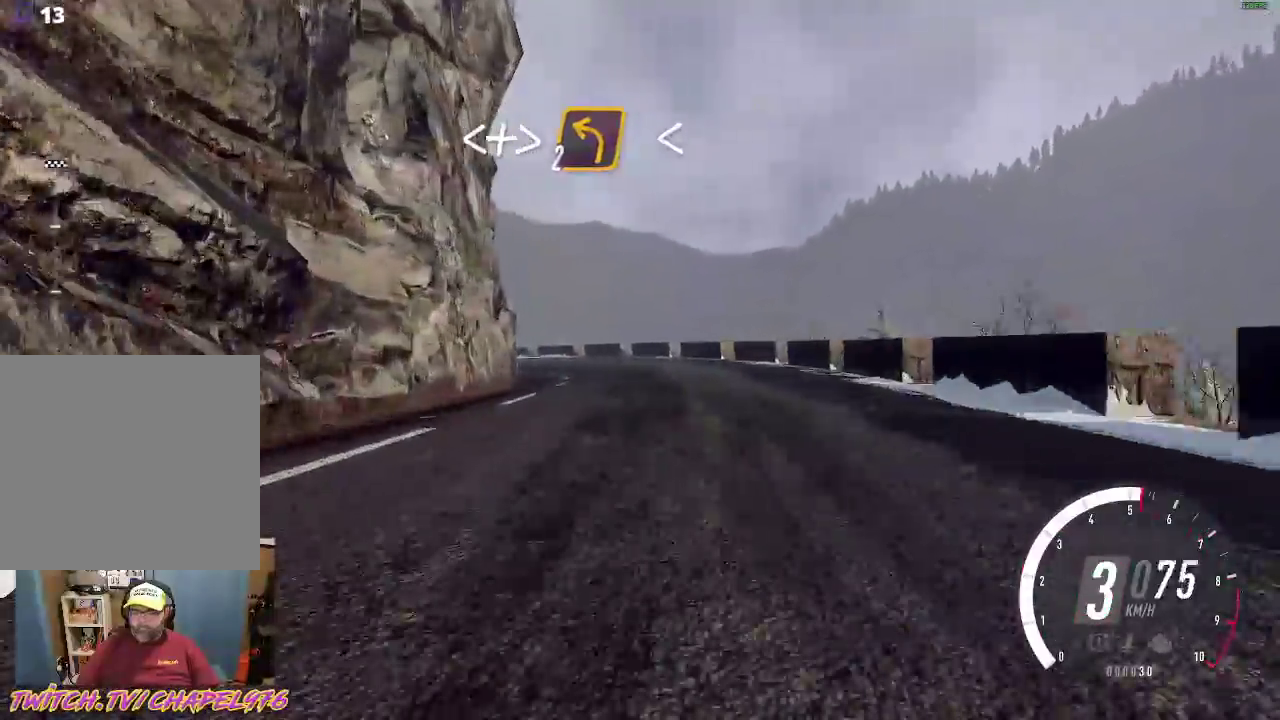
{"buttons": ["R2"], "left_stick": "left", "events": [[67, "X", "up"], [167, "L2", "up"], [283, "R2", "down"]]}
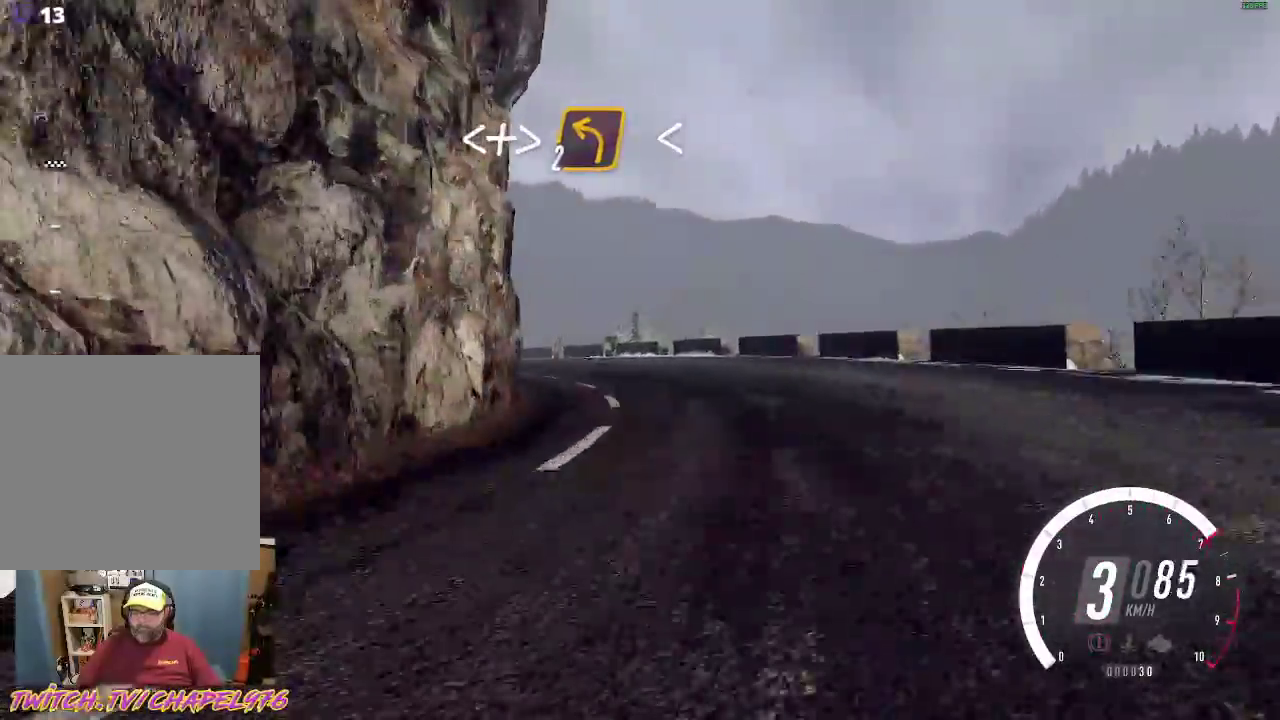
{"buttons": ["R2"], "left_stick": "left", "events": [[50, "A", "down"], [133, "A", "up"], [183, "R2", "up"], [367, "R2", "down"]]}
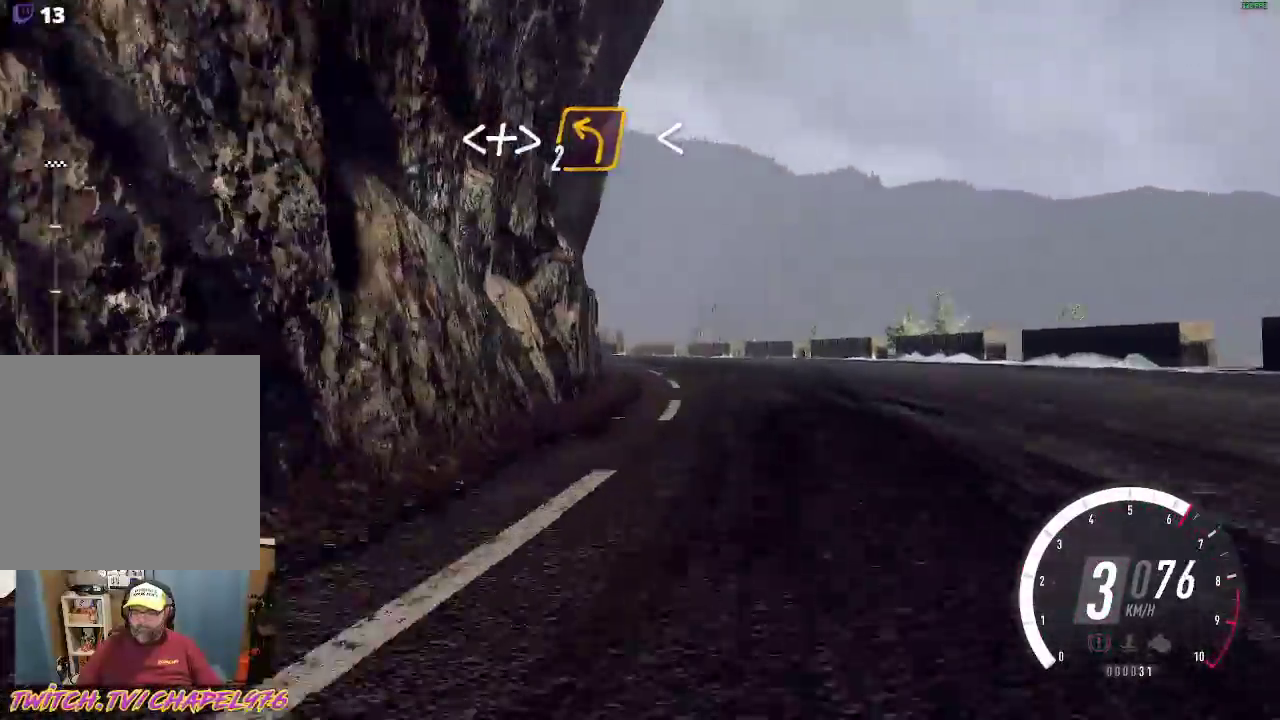
{"buttons": ["R2"], "left_stick": "left", "events": []}
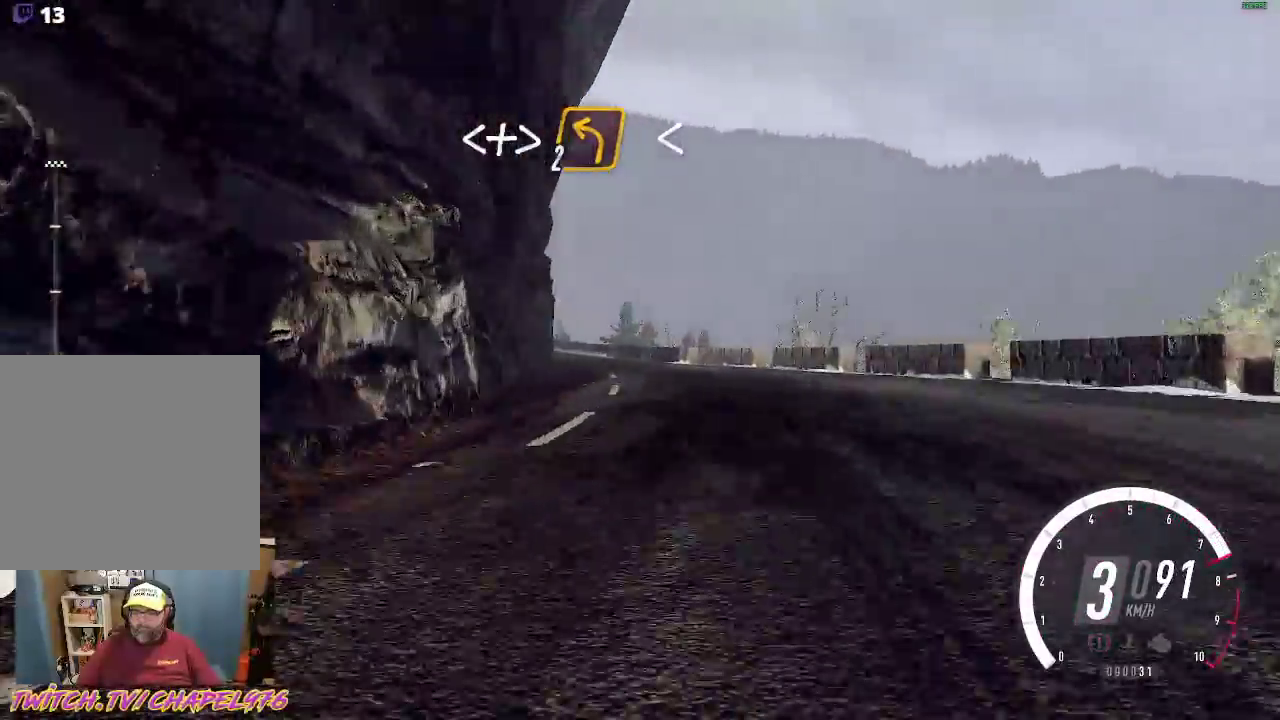
{"buttons": ["R2"], "left_stick": "left", "events": []}
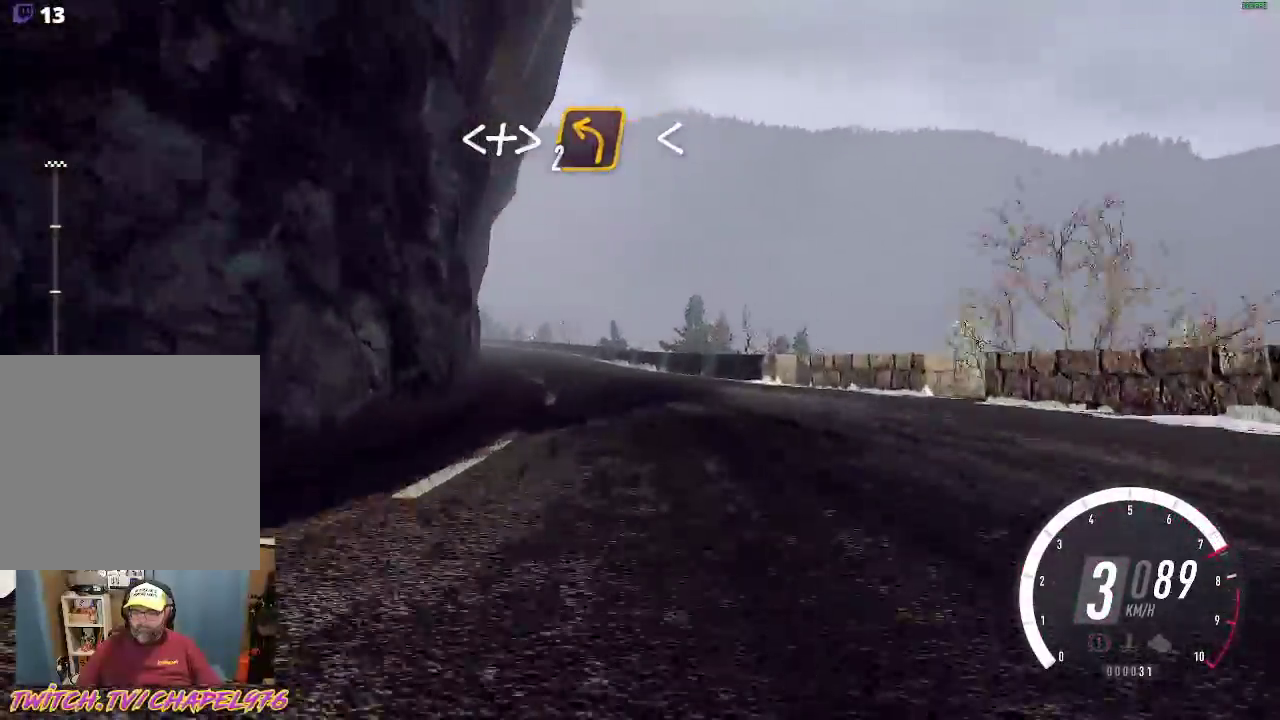
{"buttons": ["R2"], "left_stick": "left", "events": [[83, "R1", "down"], [200, "R1", "up"], [200, "left_stick", "center"], [400, "left_stick", "left"]]}
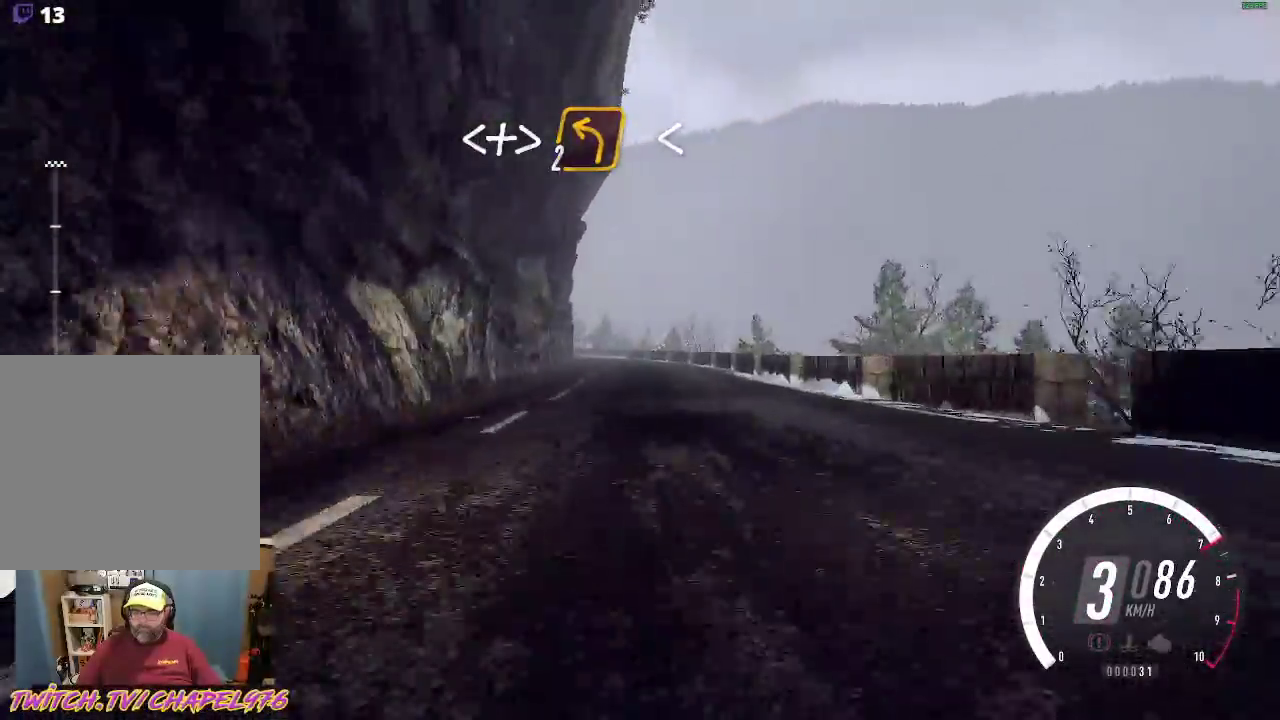
{"buttons": ["R2"], "left_stick": "center", "events": [[100, "left_stick", "center"], [300, "left_stick", "down-right"], [467, "left_stick", "center"]]}
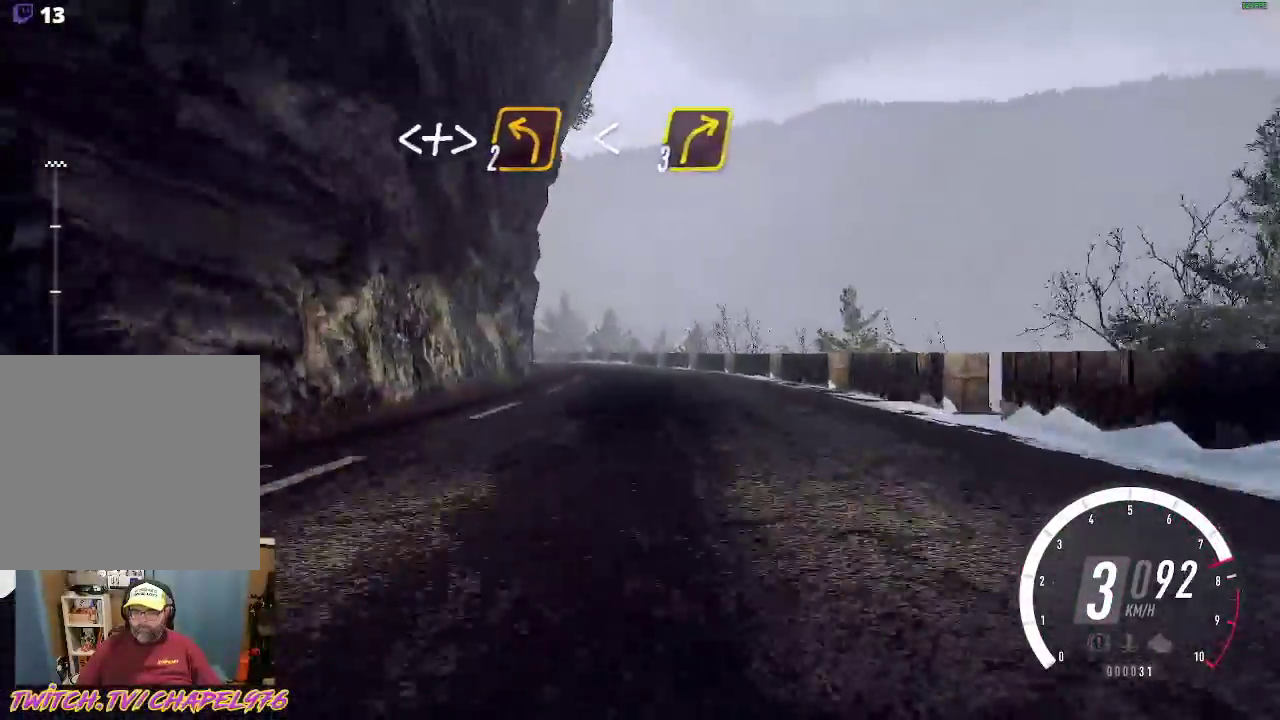
{"buttons": ["R2"], "left_stick": "left", "events": [[67, "left_stick", "left"]]}
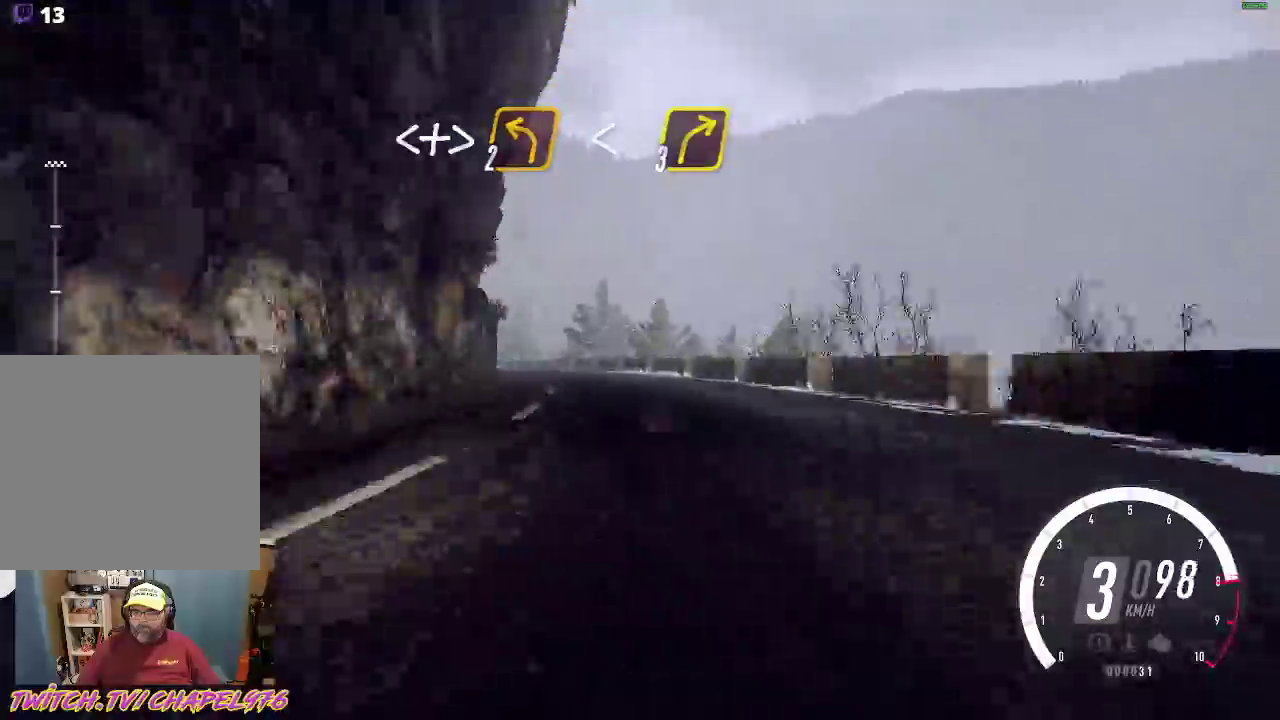
{"buttons": ["R2"], "left_stick": "left", "events": [[167, "R2", "up"], [467, "R2", "down"]]}
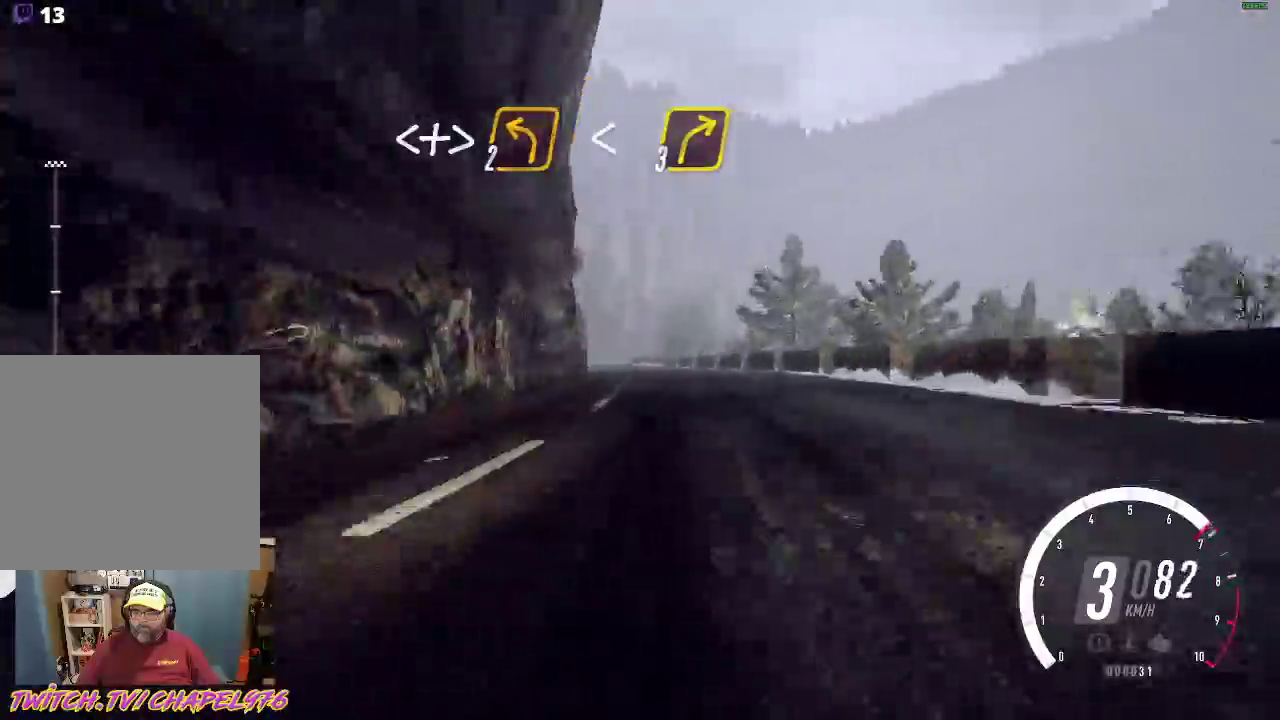
{"buttons": ["R2"], "left_stick": "center", "events": [[133, "left_stick", "center"]]}
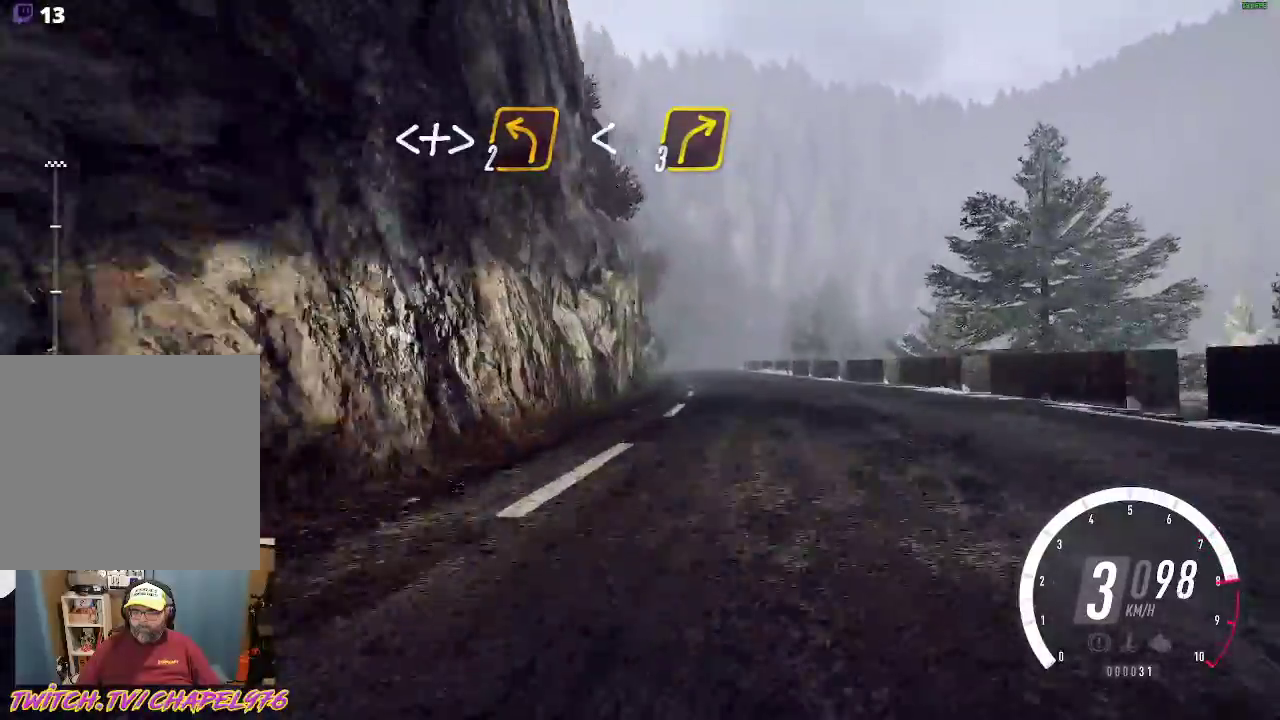
{"buttons": ["R2"], "left_stick": "center", "events": [[100, "left_stick", "up-left"], [250, "left_stick", "center"], [350, "B", "down"], [467, "B", "up"]]}
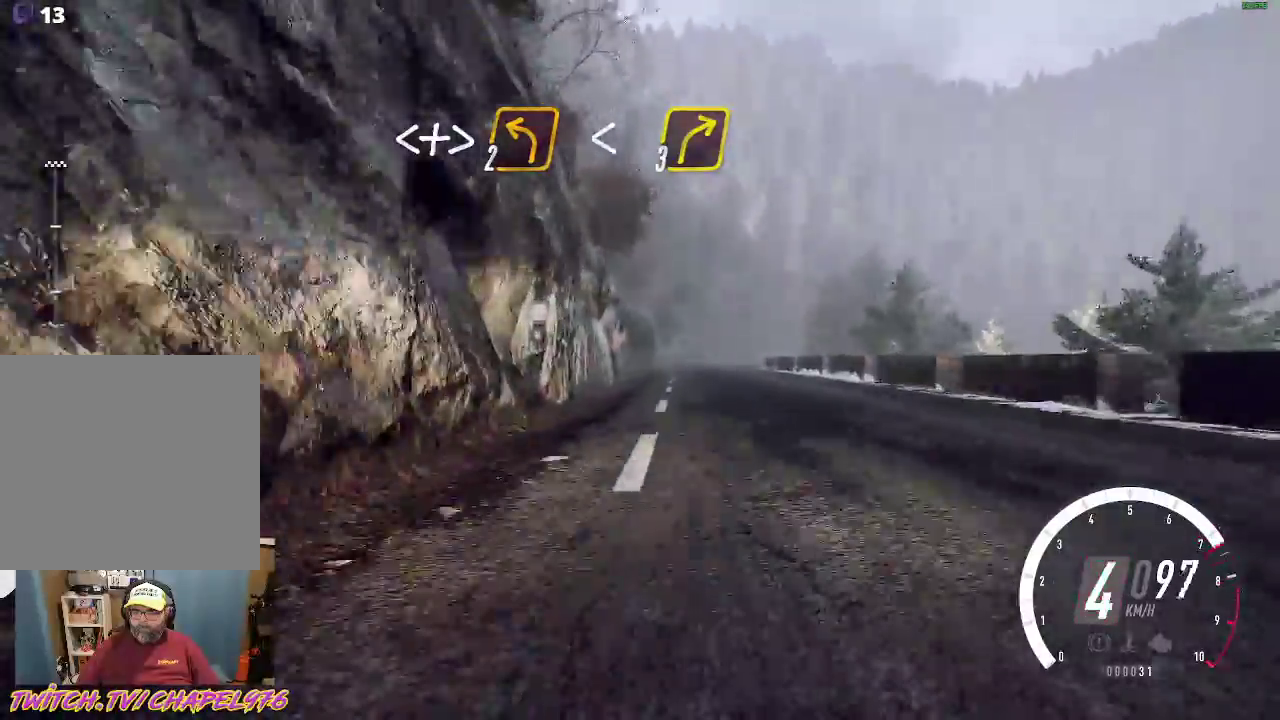
{"buttons": ["R2"], "left_stick": "right", "events": [[33, "left_stick", "right"], [133, "left_stick", "center"], [400, "left_stick", "right"]]}
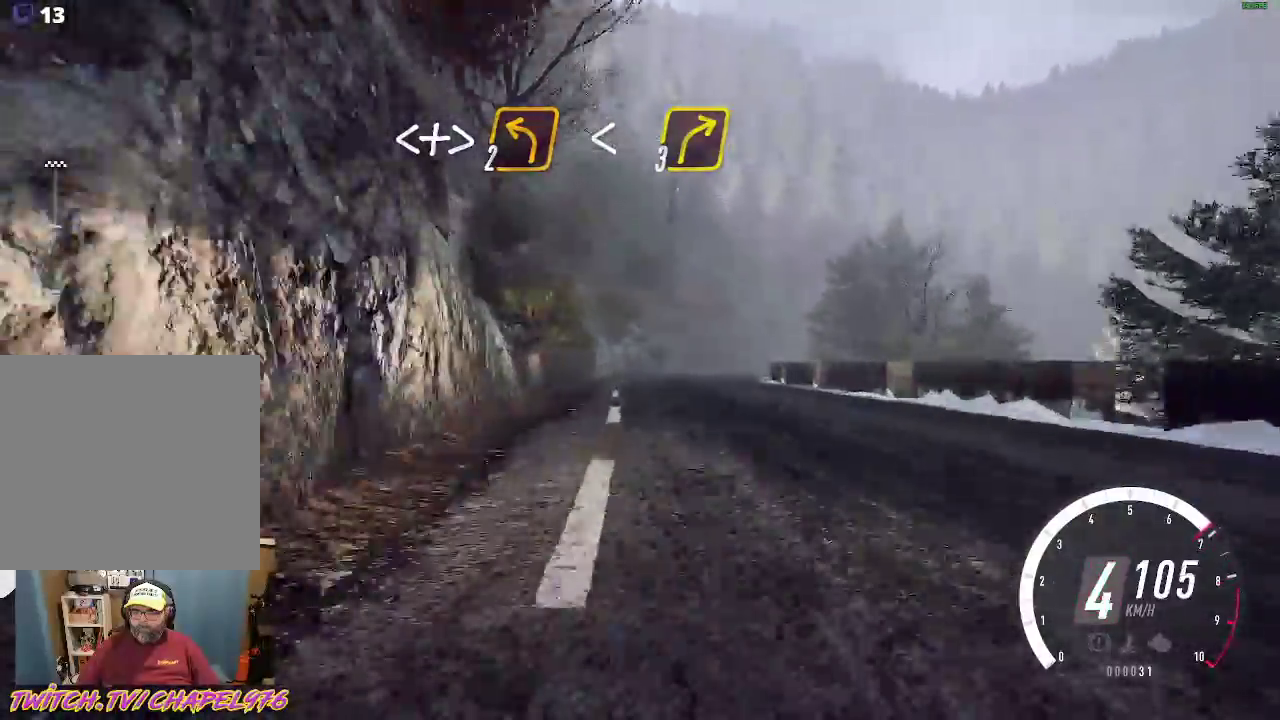
{"buttons": ["R2"], "left_stick": "center", "events": [[67, "left_stick", "center"], [217, "left_stick", "down-right"], [450, "left_stick", "center"]]}
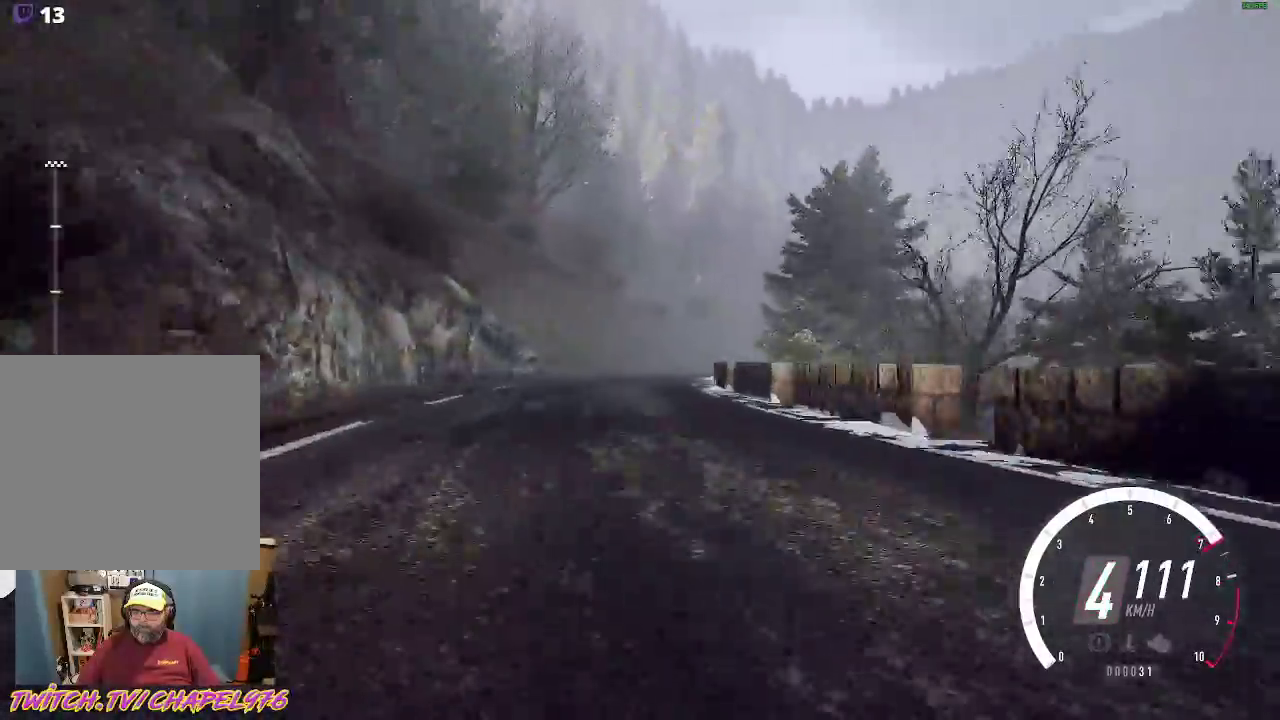
{"buttons": ["R2"], "left_stick": "down-right", "events": [[233, "left_stick", "down-right"], [383, "R2", "up"], [450, "R2", "down"]]}
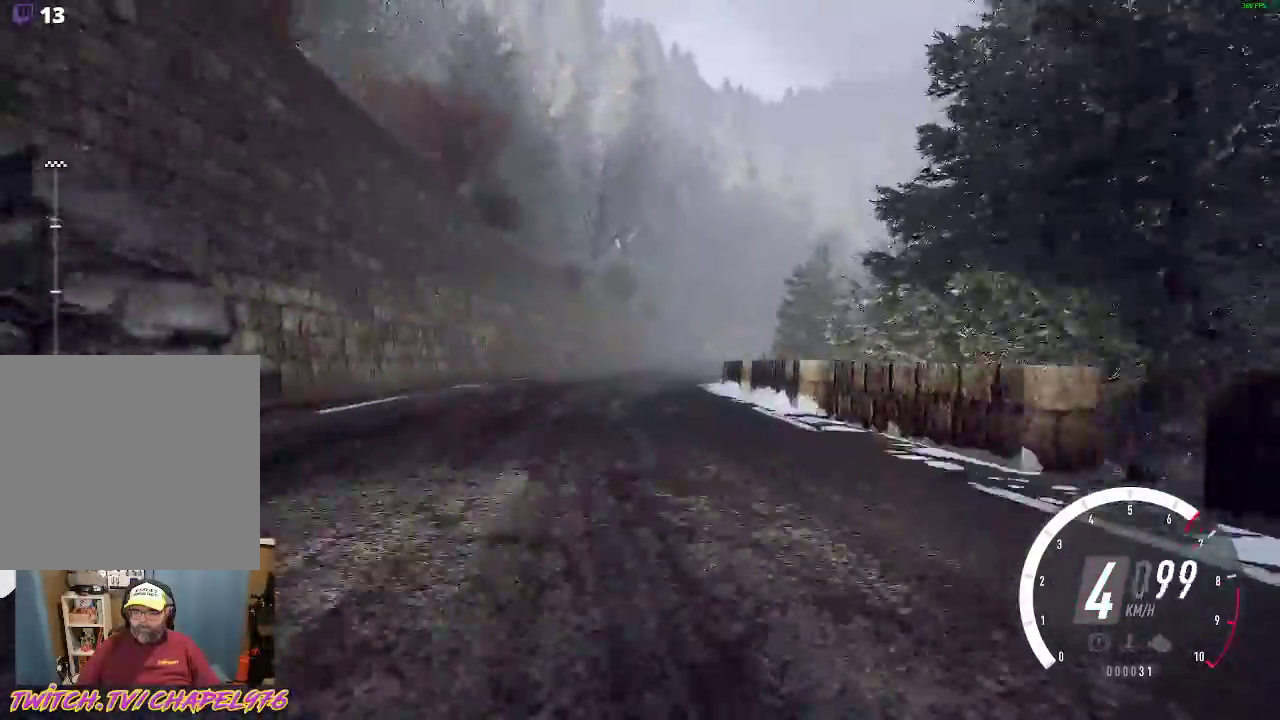
{"buttons": ["R2"], "left_stick": "down-right", "events": [[117, "left_stick", "center"], [200, "left_stick", "down-right"]]}
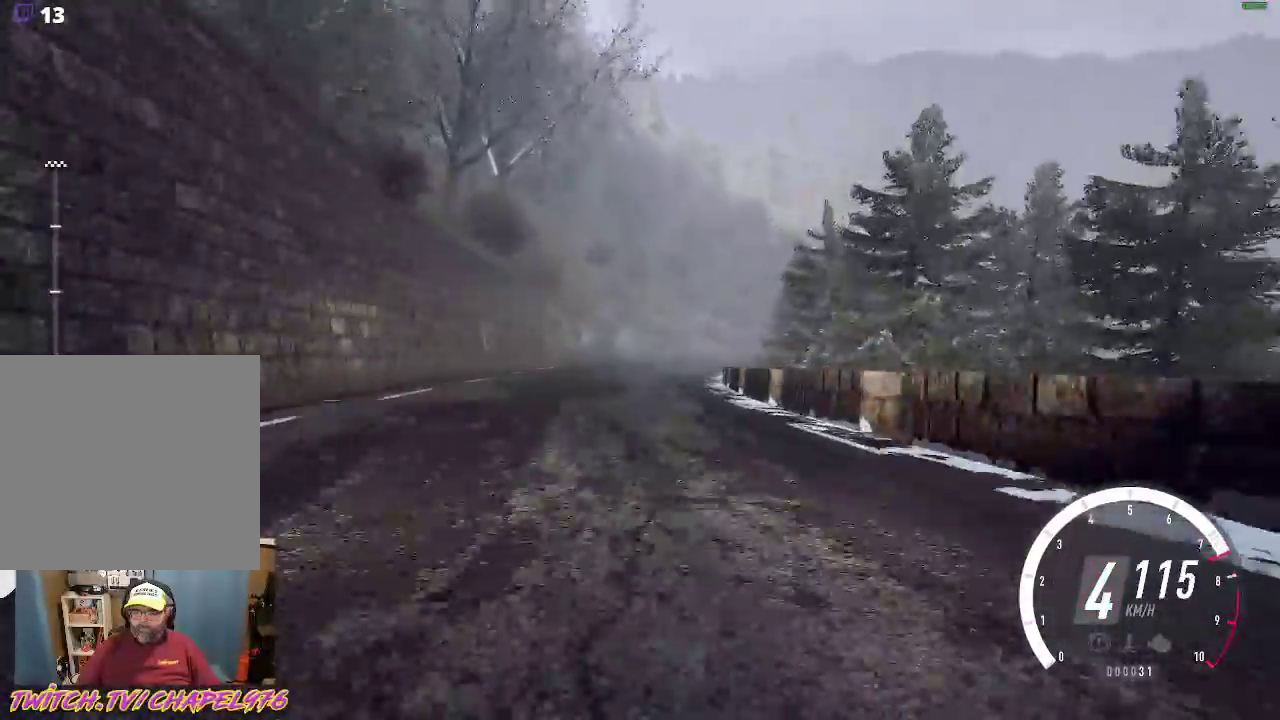
{"buttons": ["R2"], "left_stick": "down-right", "events": [[200, "L2", "down"], [233, "R2", "up"], [350, "L2", "up"], [400, "R2", "down"]]}
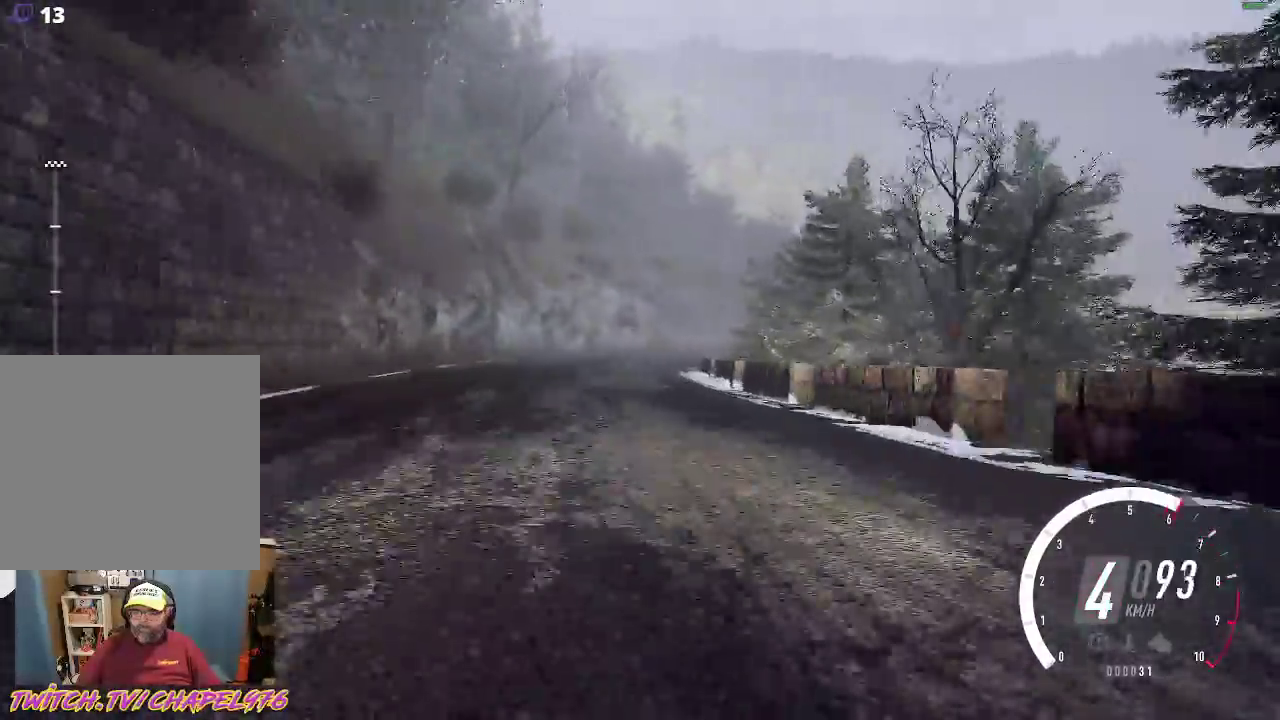
{"buttons": ["L2"], "left_stick": "down-right", "events": [[17, "left_stick", "center"], [183, "R2", "up"], [200, "L2", "down"], [250, "left_stick", "down-right"], [300, "X", "down"], [400, "X", "up"]]}